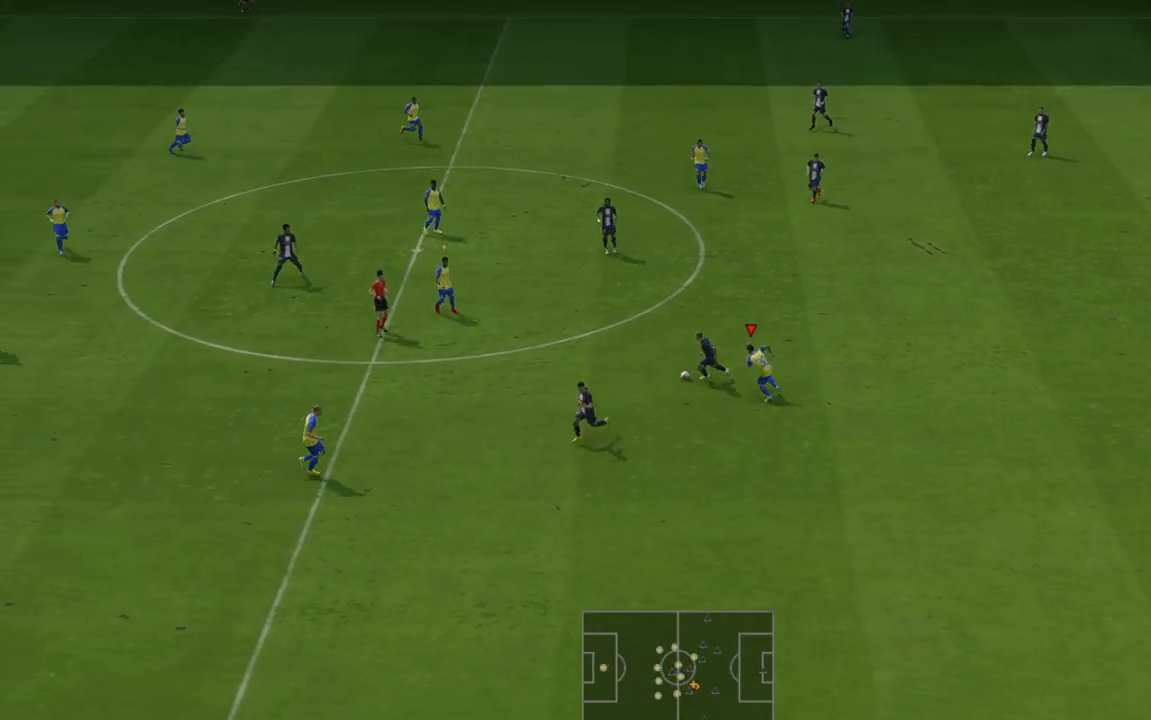
Gameplay with a controller (Xbox layout); each line is a JSON object with the inputs held at the frame after it. "events" lists button and stick changes between this image and that frame as [ms after this image, input, new state], when the widget could be followed in between. Not read: L3 R3.
{"buttons": ["R2"], "left_stick": "down", "right_stick": "center", "events": [[100, "left_stick", "left"], [167, "L1", "down"], [283, "left_stick", "down"], [317, "L1", "up"]]}
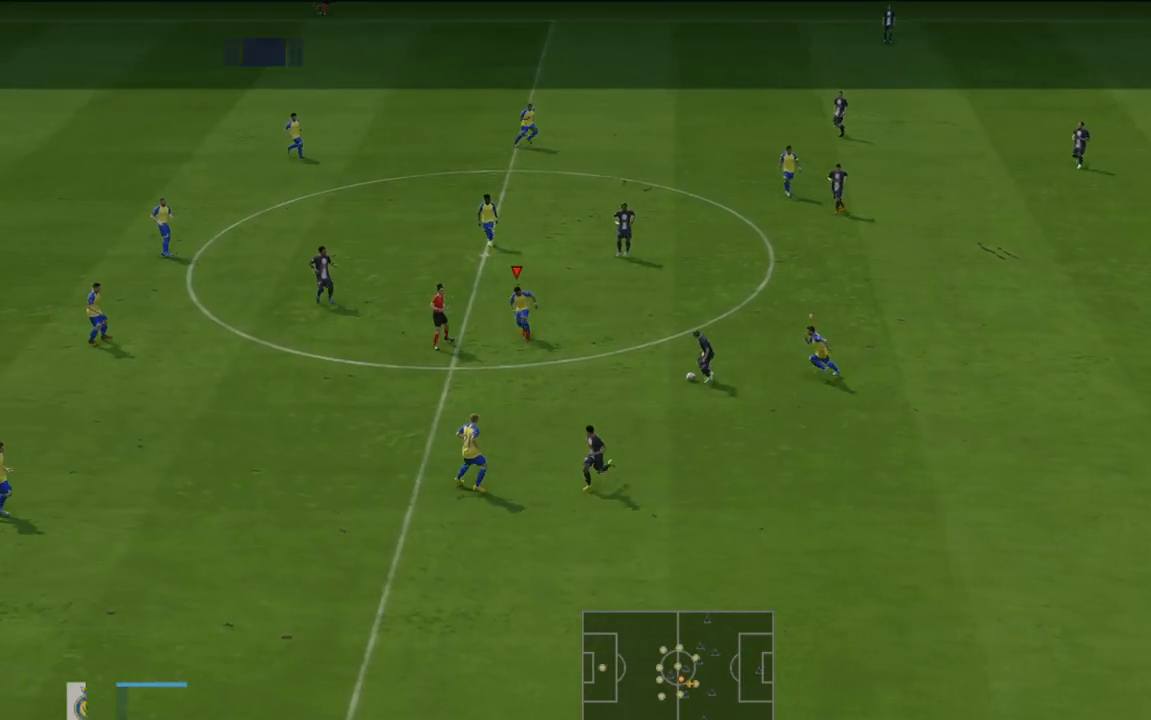
{"buttons": ["R2"], "left_stick": "down", "right_stick": "center", "events": [[267, "left_stick", "down-right"], [467, "left_stick", "down"]]}
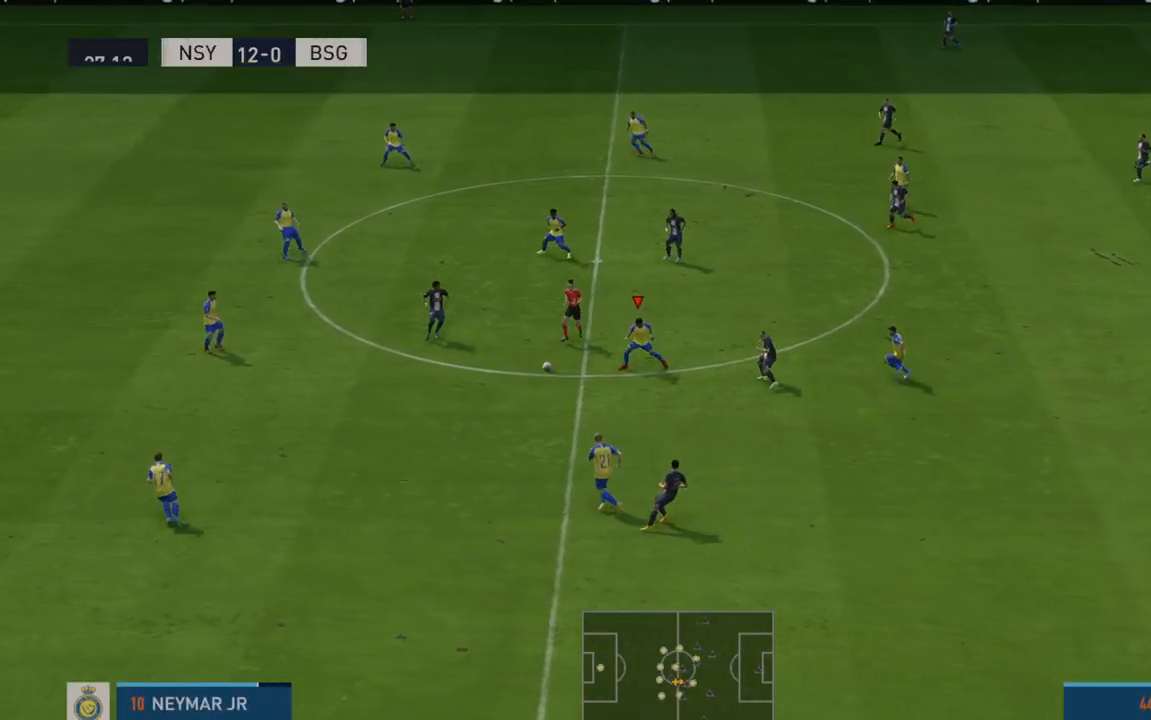
{"buttons": ["L1", "R2"], "left_stick": "down", "right_stick": "center", "events": [[500, "L1", "down"]]}
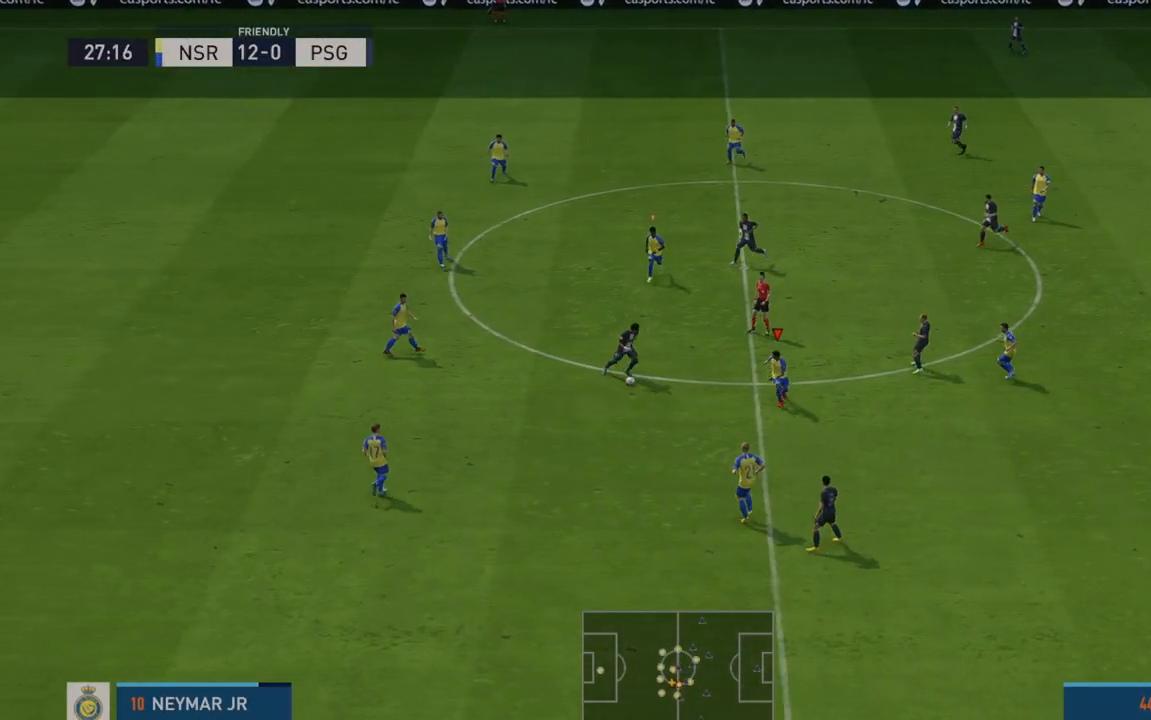
{"buttons": ["R2"], "left_stick": "left", "right_stick": "center", "events": [[200, "L1", "up"], [300, "left_stick", "down-left"], [467, "left_stick", "left"]]}
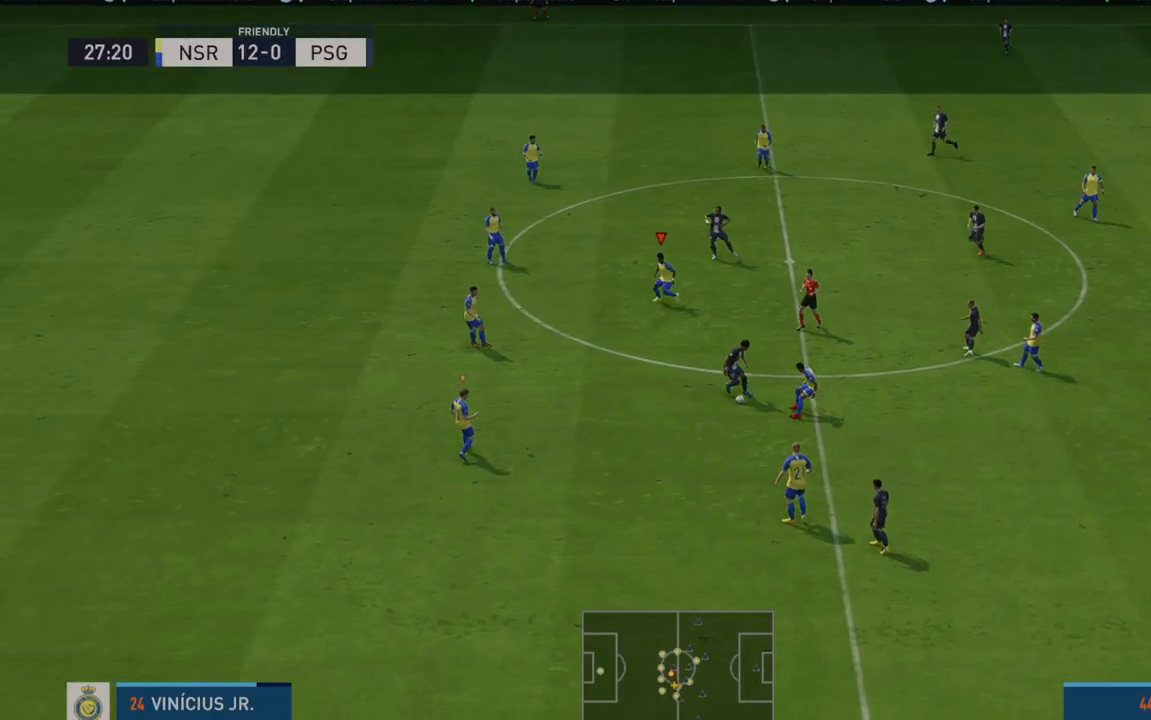
{"buttons": ["R2"], "left_stick": "left", "right_stick": "center", "events": [[67, "L1", "down"], [167, "left_stick", "up-left"], [300, "L1", "up"], [400, "left_stick", "left"]]}
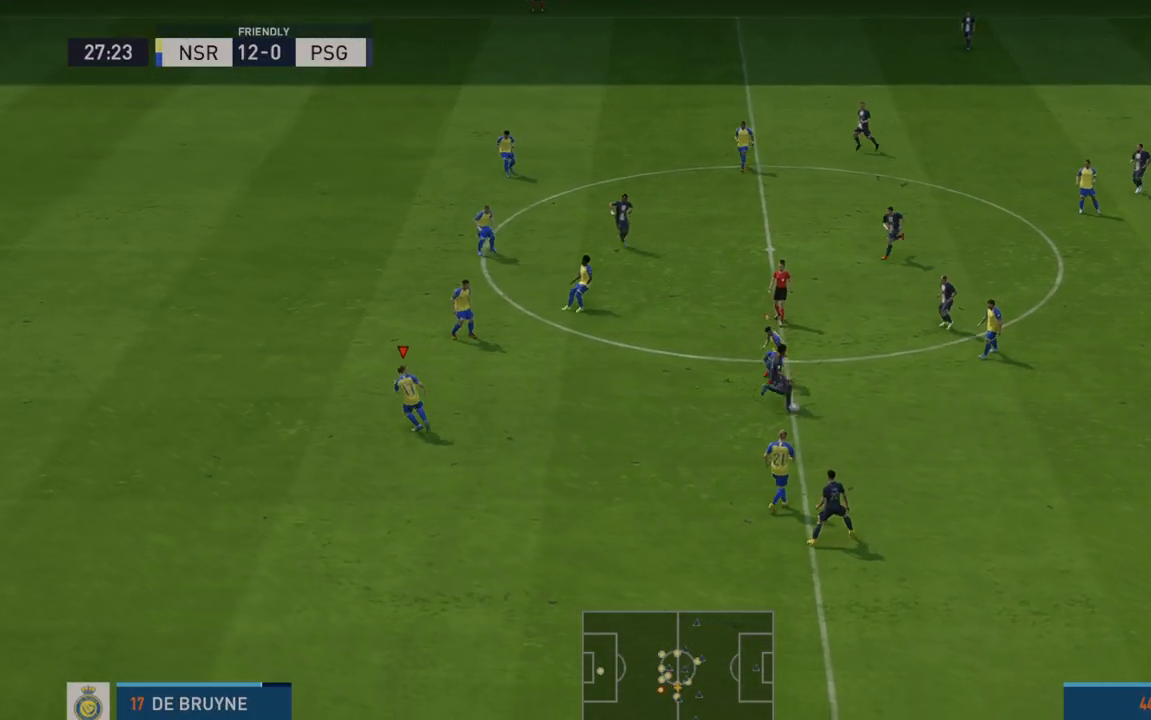
{"buttons": ["R2"], "left_stick": "center", "right_stick": "center", "events": [[267, "L1", "down"], [467, "L1", "up"], [500, "left_stick", "center"]]}
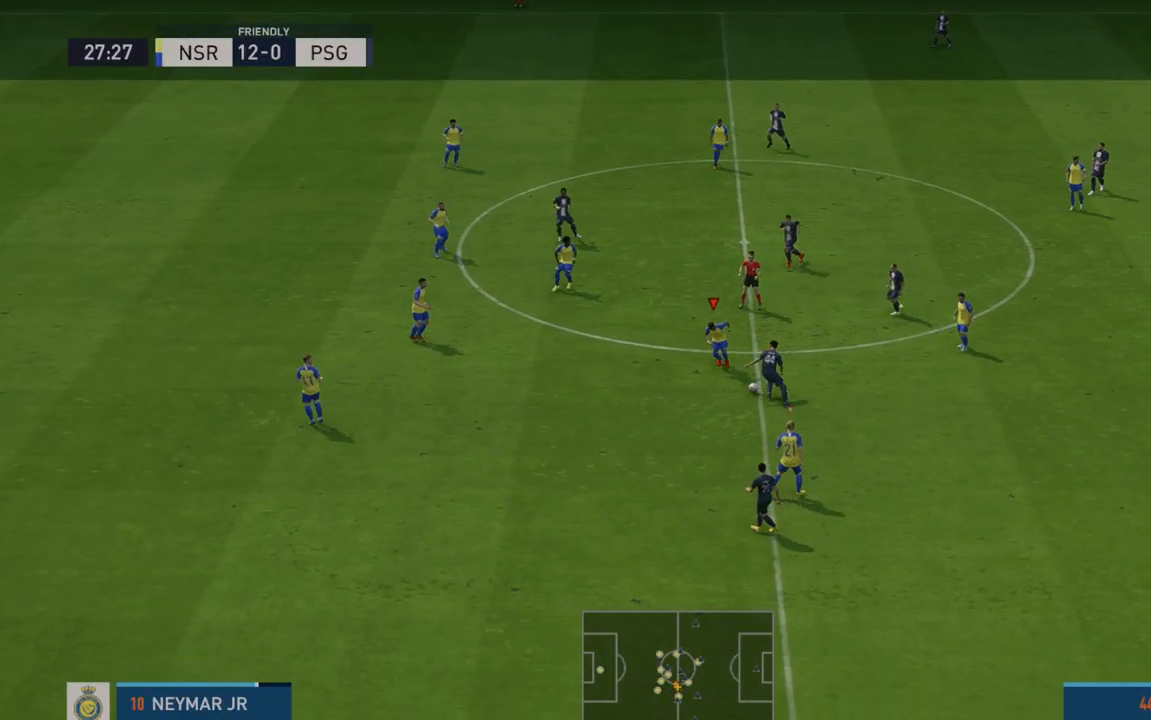
{"buttons": ["R2"], "left_stick": "up", "right_stick": "center", "events": [[100, "left_stick", "down-left"], [333, "left_stick", "center"], [467, "left_stick", "up"]]}
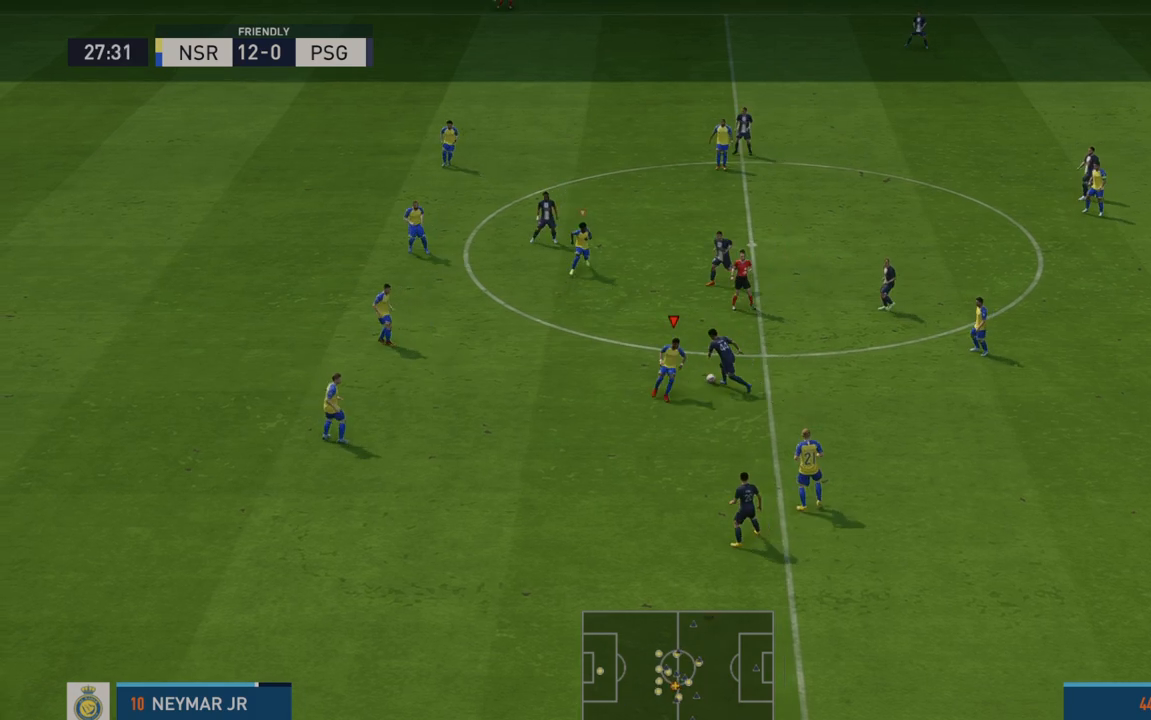
{"buttons": ["R2"], "left_stick": "left", "right_stick": "center", "events": [[117, "left_stick", "up-left"], [433, "left_stick", "left"]]}
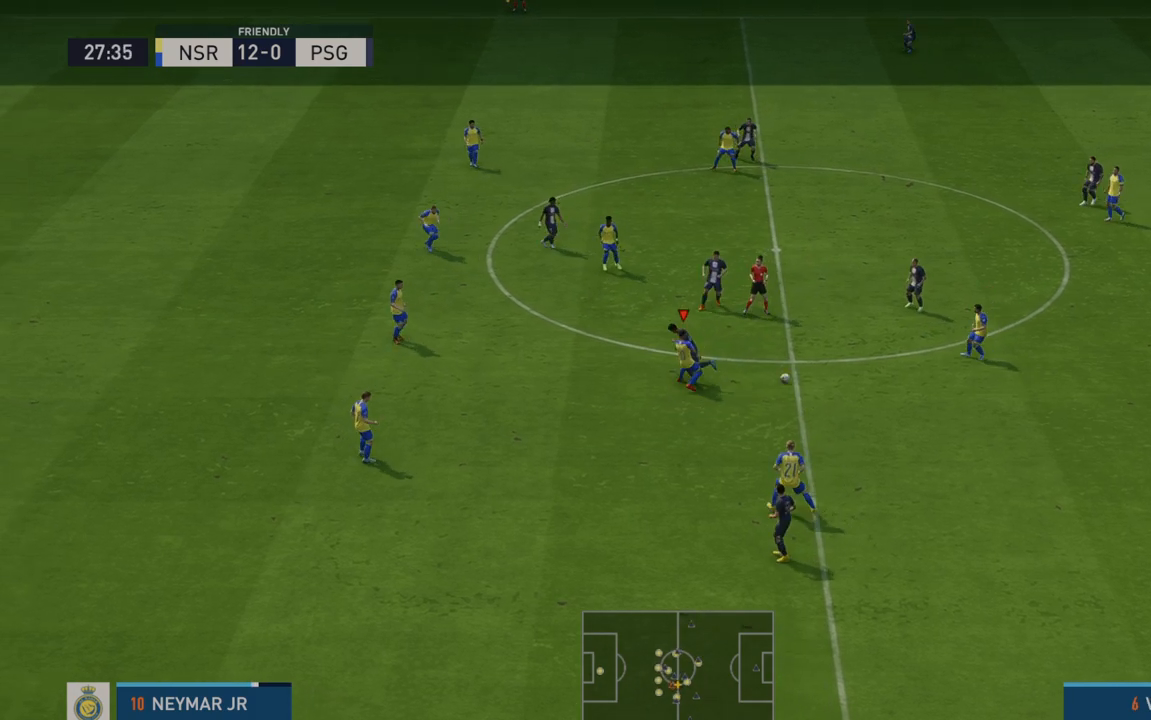
{"buttons": ["R2"], "left_stick": "down-right", "right_stick": "center", "events": [[400, "left_stick", "center"], [500, "left_stick", "down-right"]]}
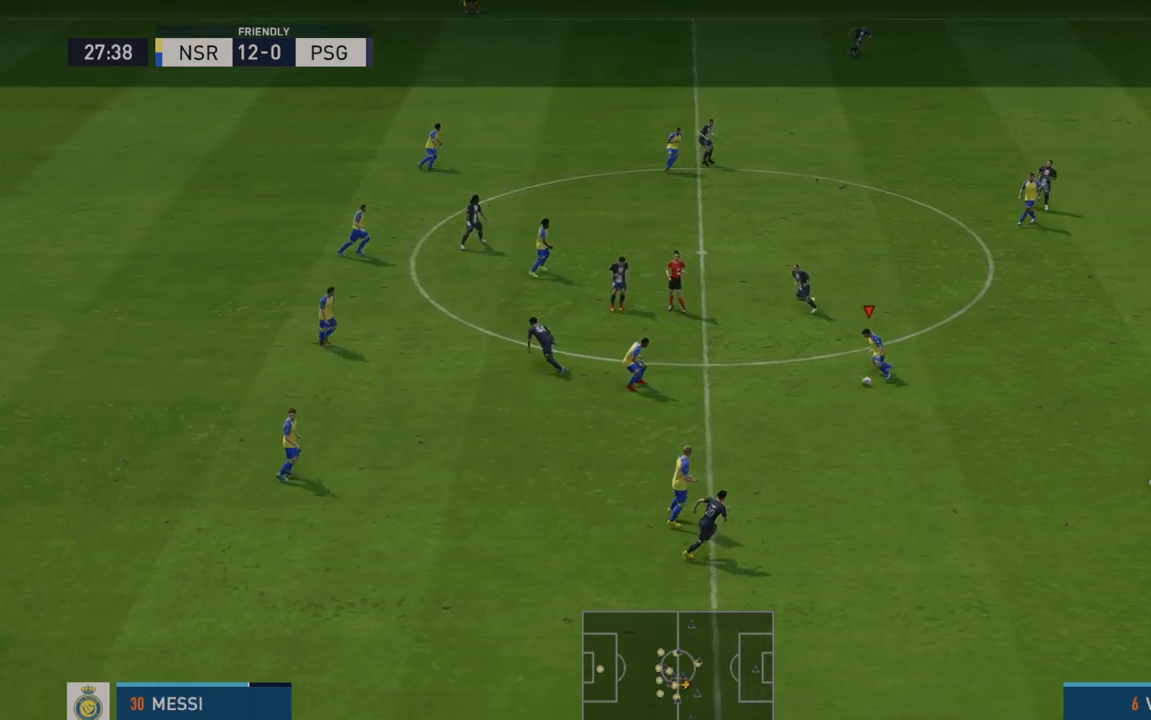
{"buttons": ["R2"], "left_stick": "up-right", "right_stick": "center", "events": [[167, "left_stick", "right"], [283, "left_stick", "up-right"]]}
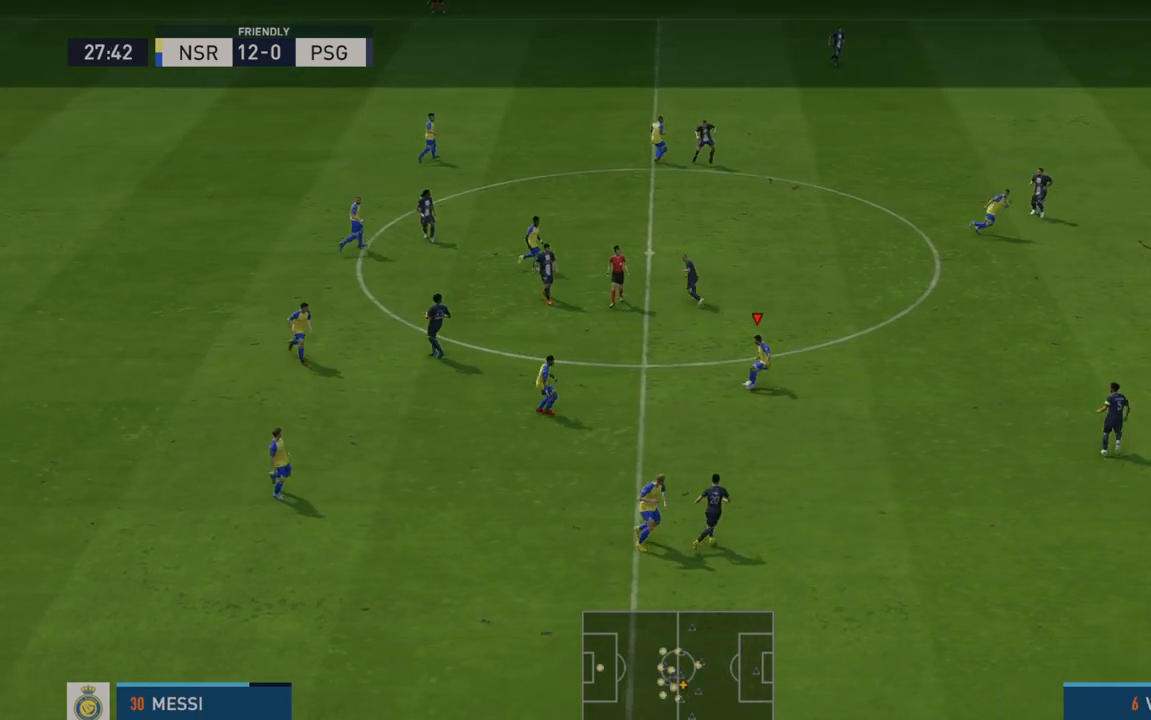
{"buttons": ["R2"], "left_stick": "right", "right_stick": "center", "events": [[433, "left_stick", "right"]]}
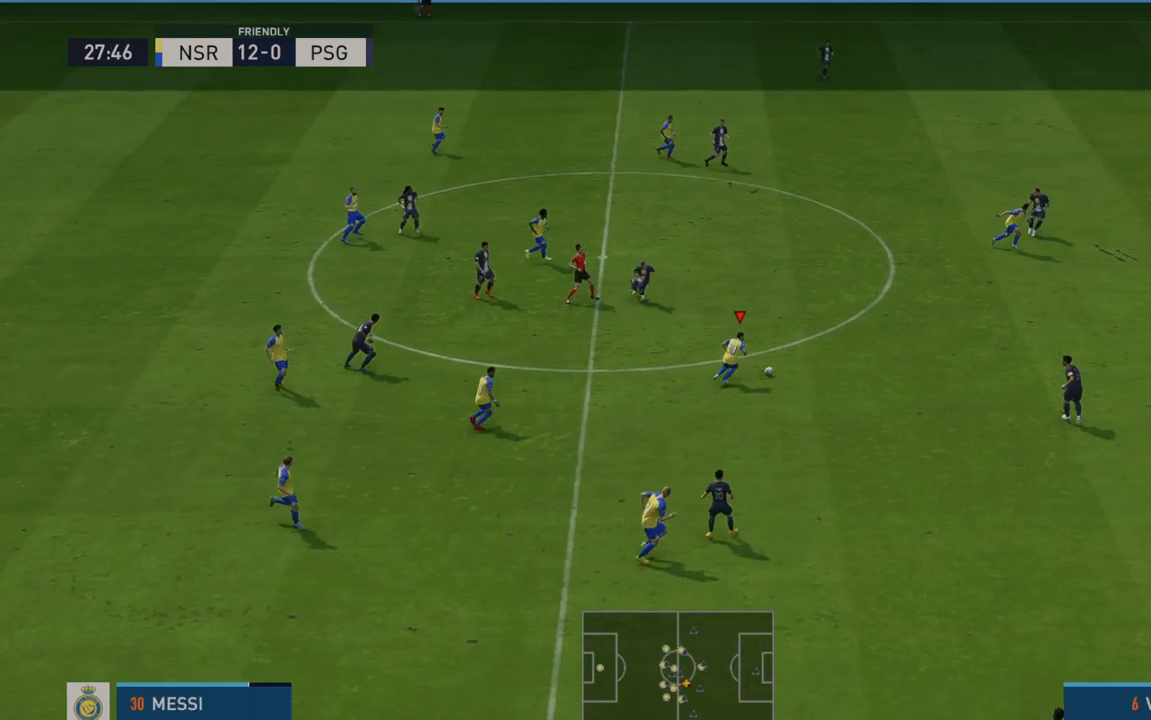
{"buttons": ["R2"], "left_stick": "right", "right_stick": "center", "events": [[133, "Y", "down"], [400, "Y", "up"]]}
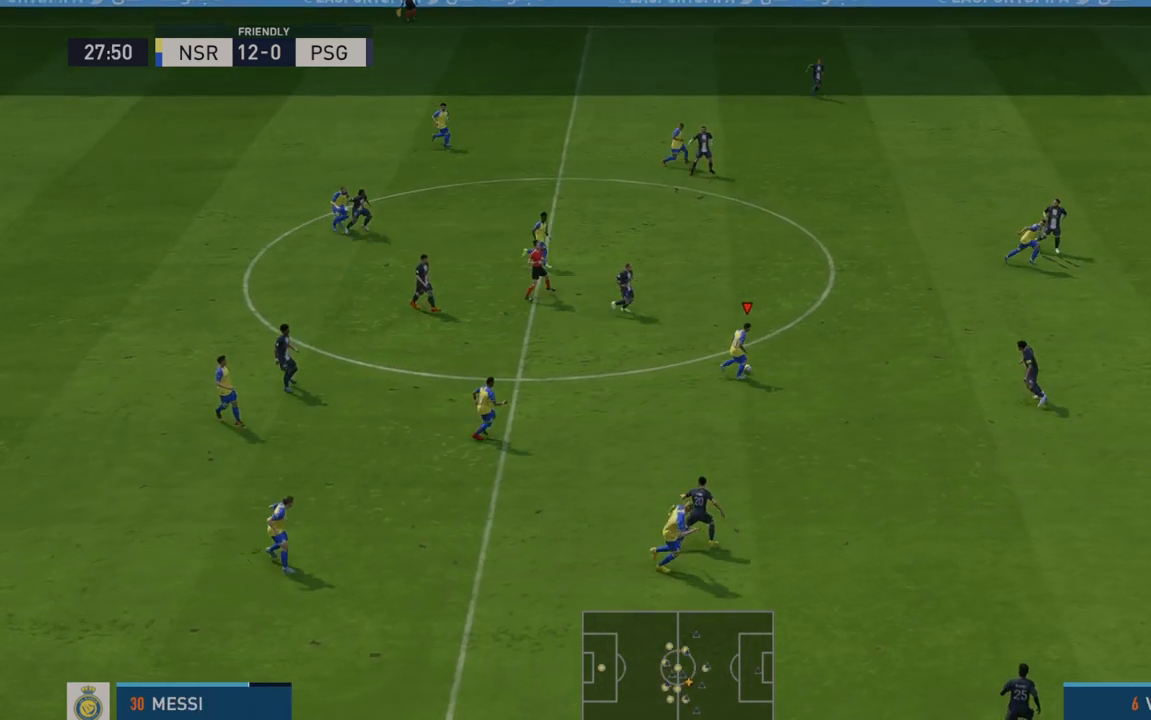
{"buttons": ["R2"], "left_stick": "right", "right_stick": "center", "events": []}
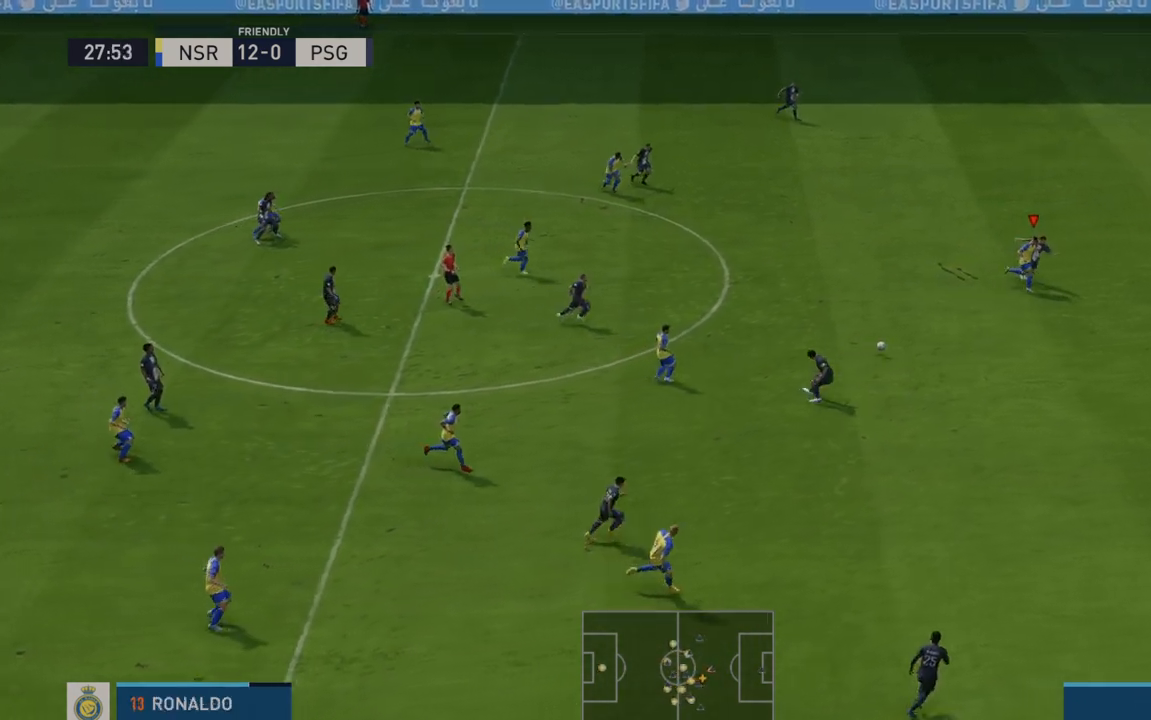
{"buttons": ["R2"], "left_stick": "right", "right_stick": "center", "events": []}
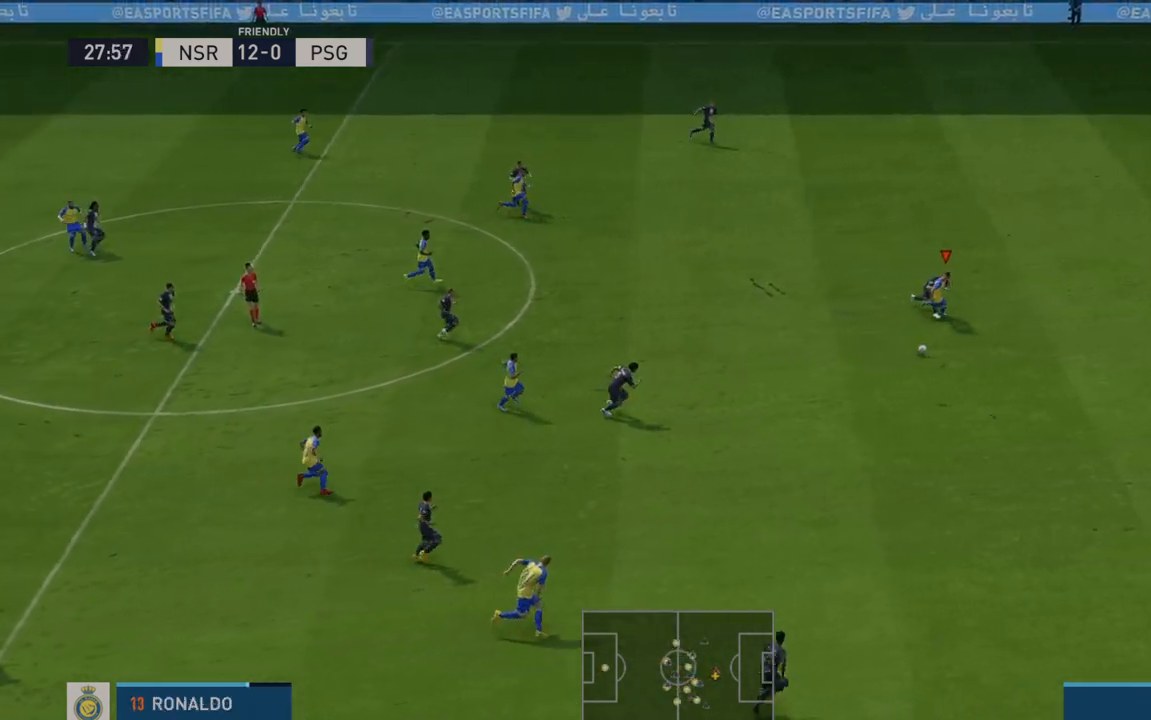
{"buttons": ["R2"], "left_stick": "right", "right_stick": "center", "events": []}
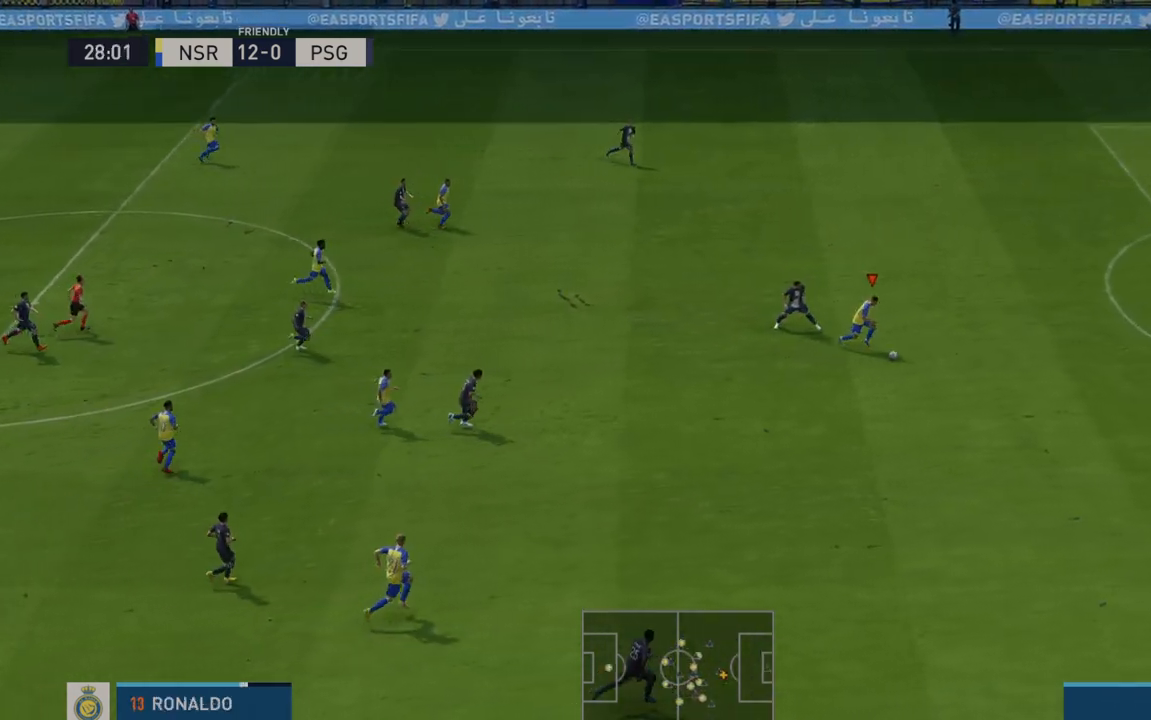
{"buttons": ["R2"], "left_stick": "right", "right_stick": "center", "events": []}
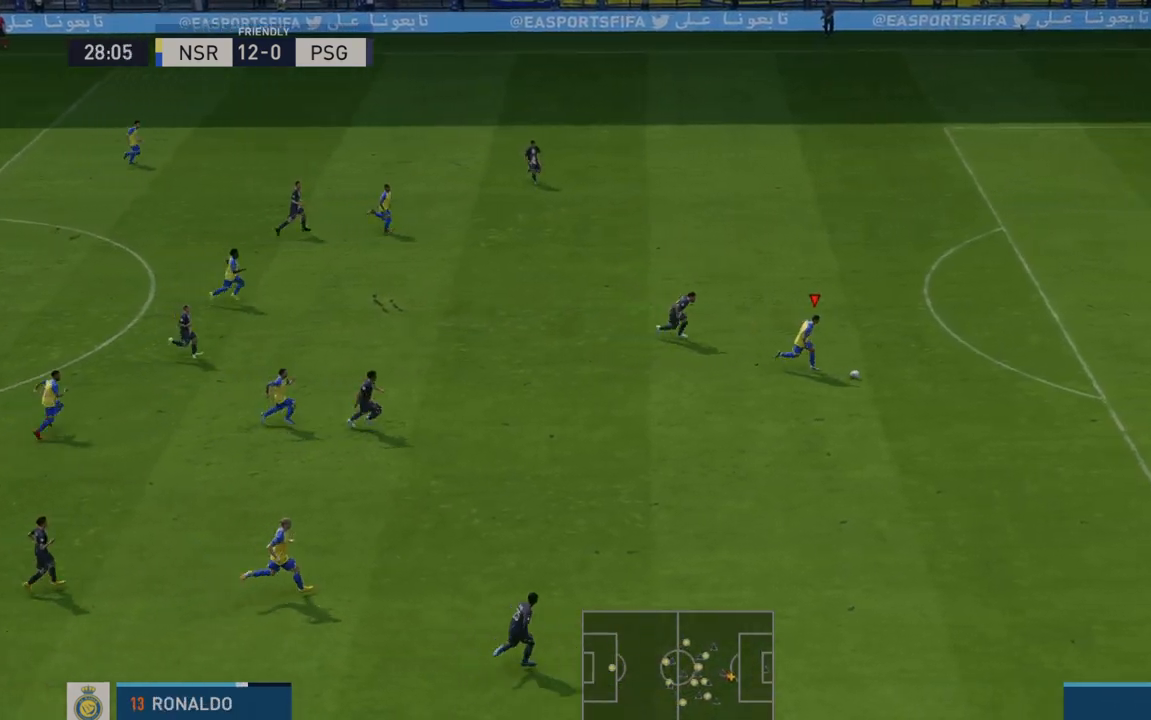
{"buttons": ["R2"], "left_stick": "right", "right_stick": "center", "events": []}
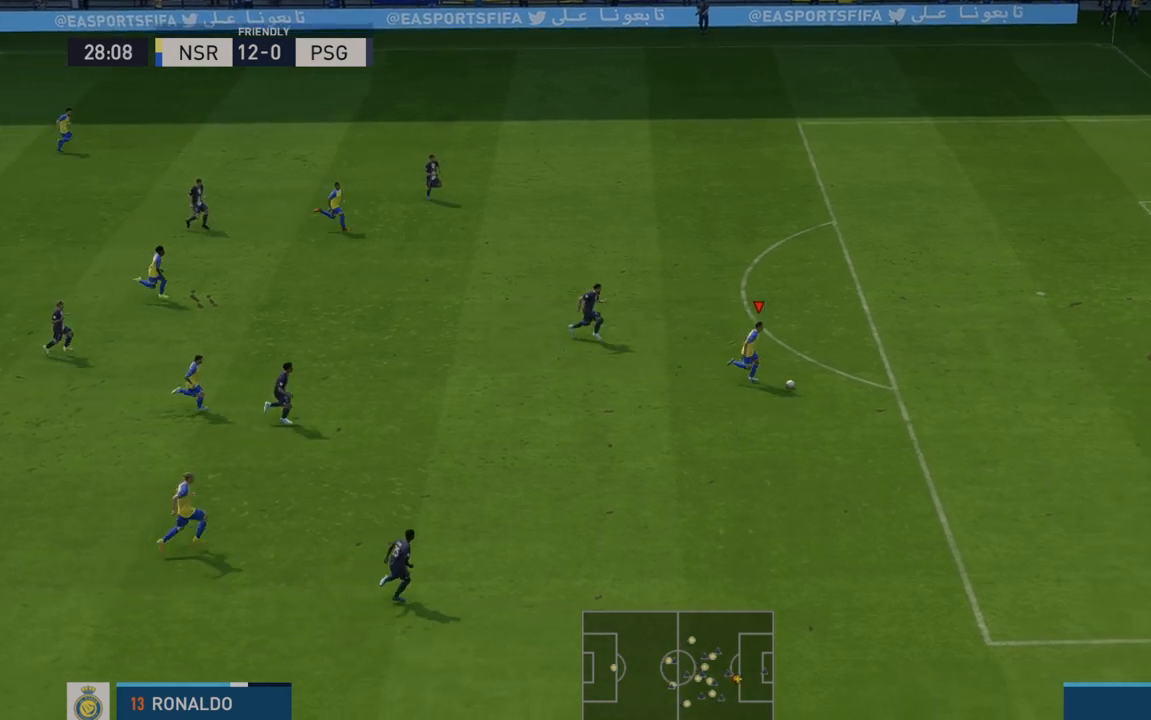
{"buttons": ["B"], "left_stick": "up", "right_stick": "center", "events": [[350, "R2", "up"], [367, "left_stick", "up"], [433, "B", "down"]]}
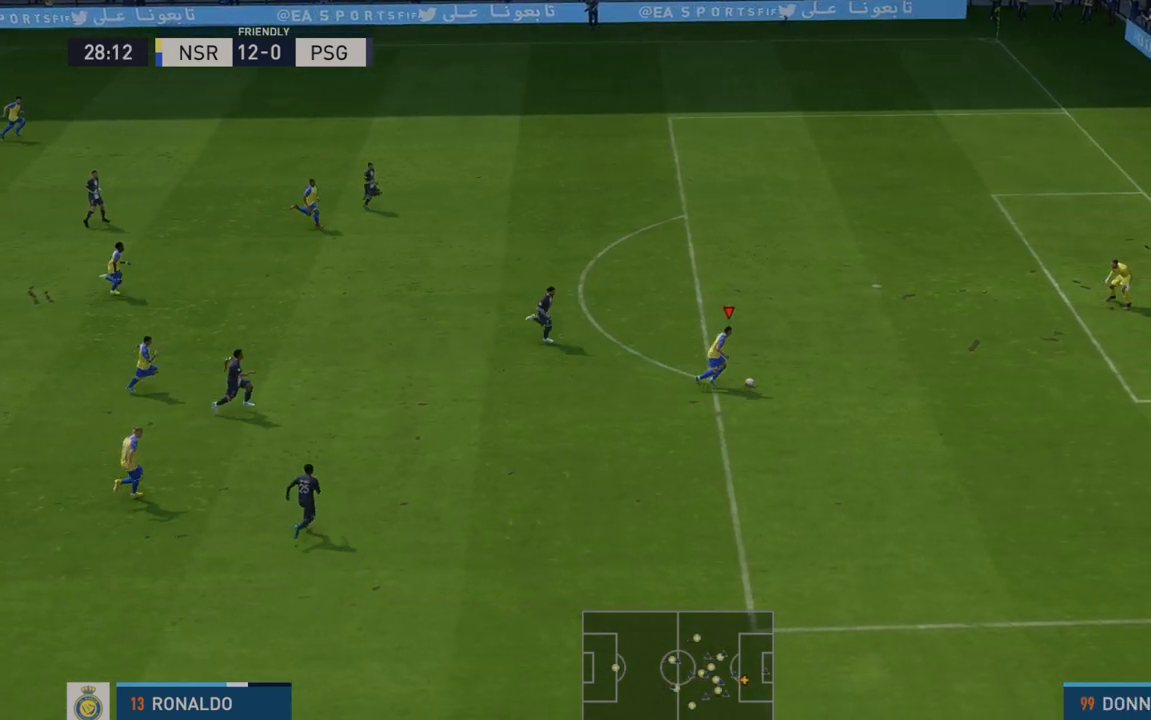
{"buttons": [], "left_stick": "up", "right_stick": "center", "events": [[67, "B", "up"]]}
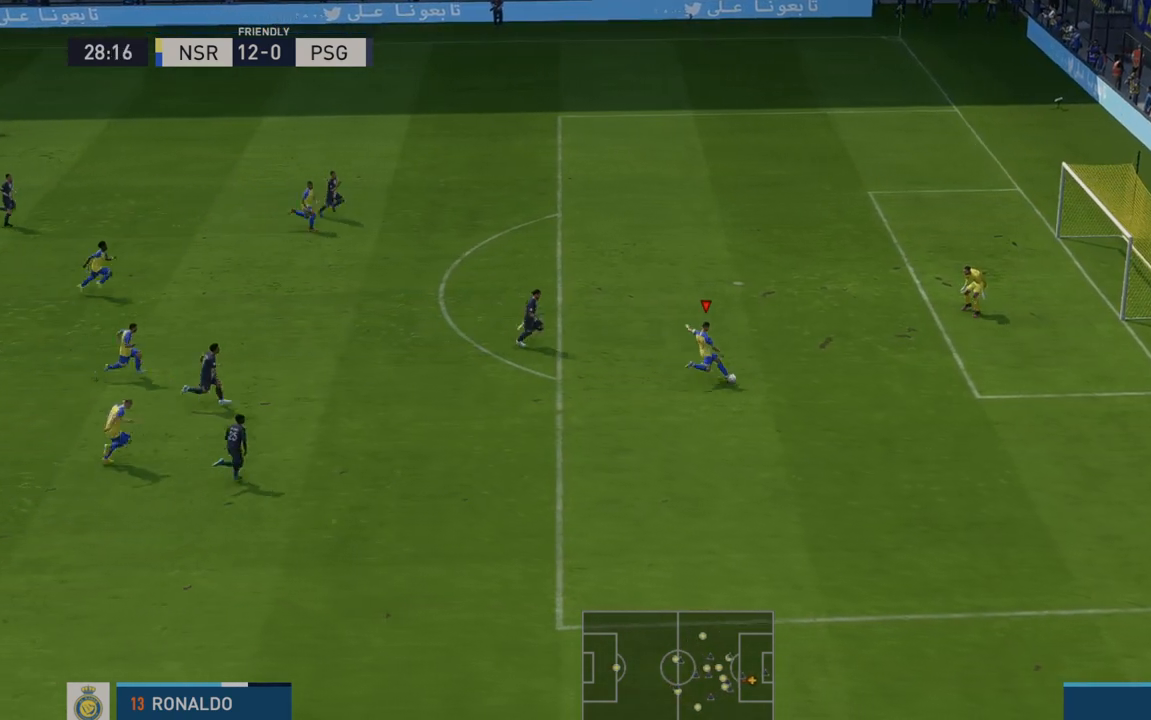
{"buttons": [], "left_stick": "down-right", "right_stick": "center", "events": [[267, "left_stick", "center"], [317, "left_stick", "down-right"]]}
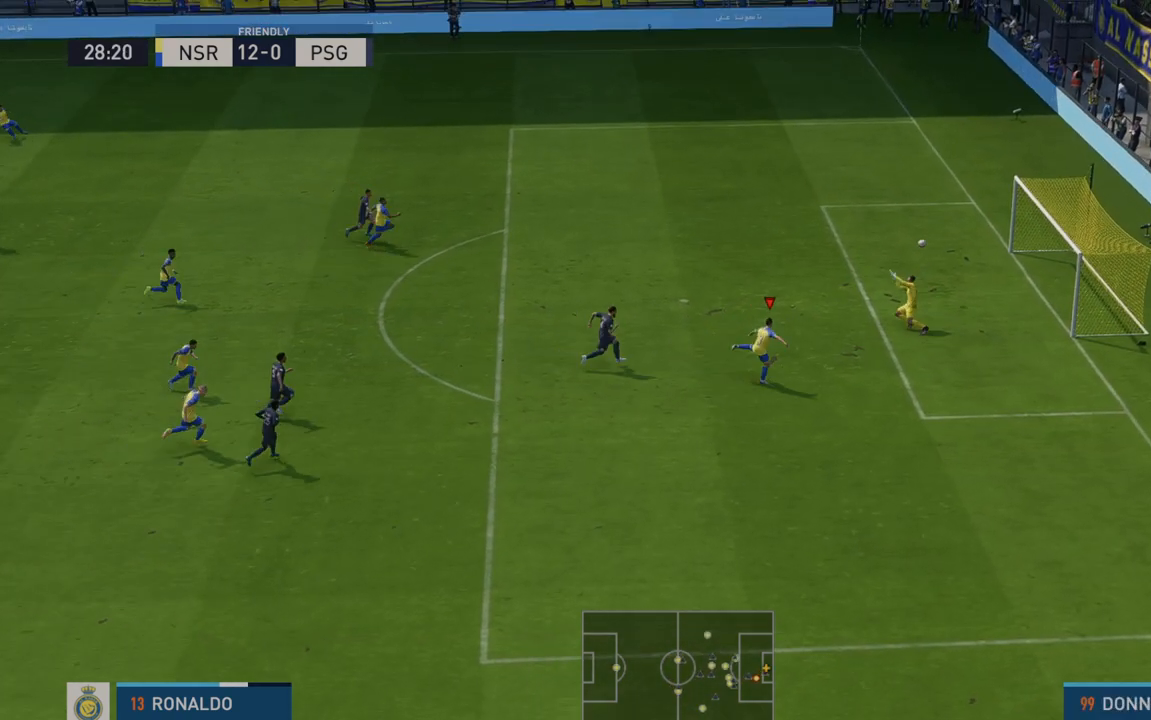
{"buttons": [], "left_stick": "down", "right_stick": "center", "events": [[33, "left_stick", "down"]]}
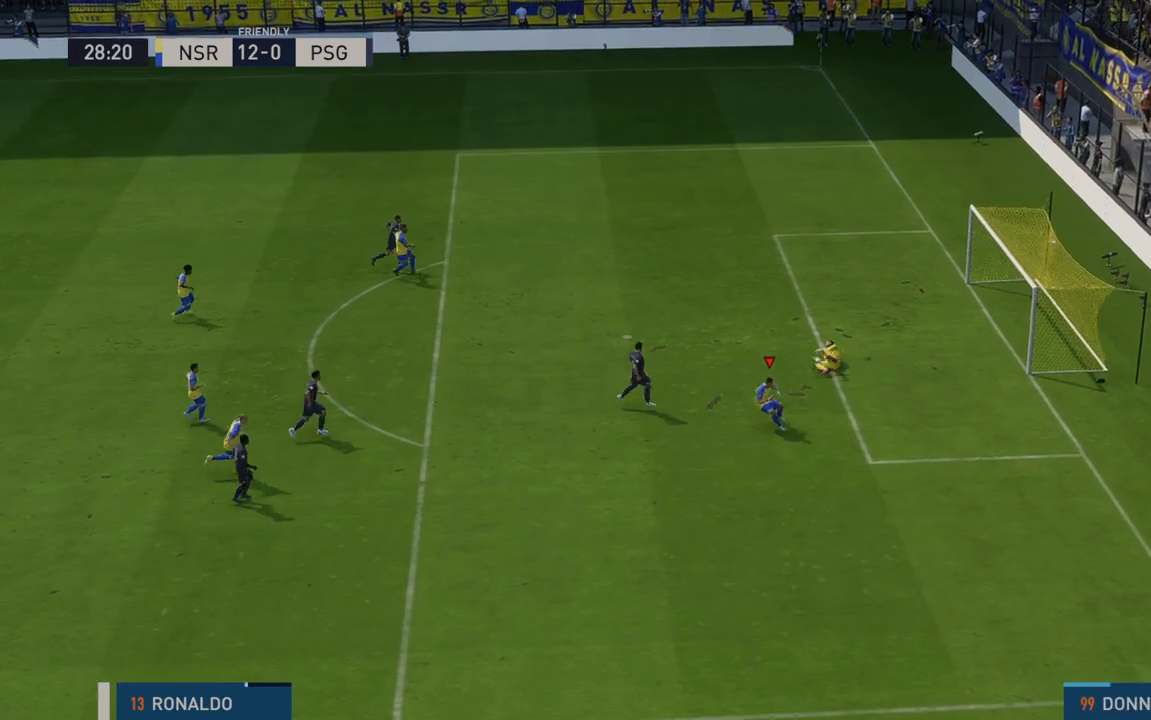
{"buttons": [], "left_stick": "center", "right_stick": "center"}
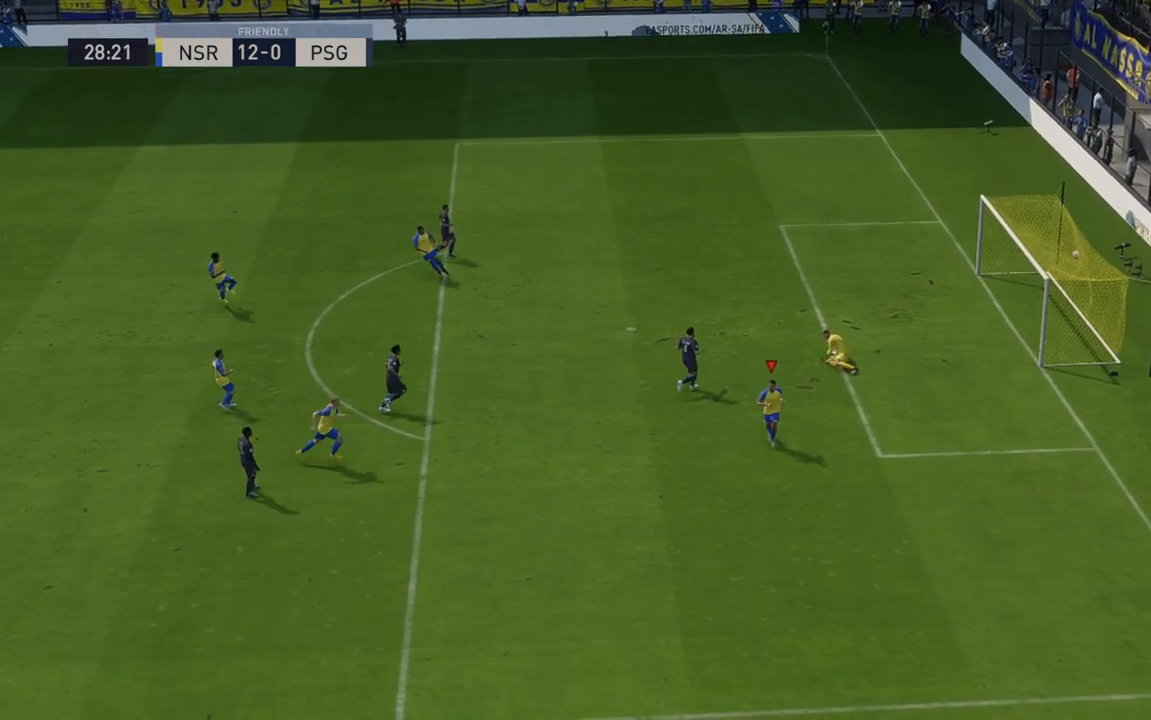
{"buttons": [], "left_stick": "center", "right_stick": "center", "events": []}
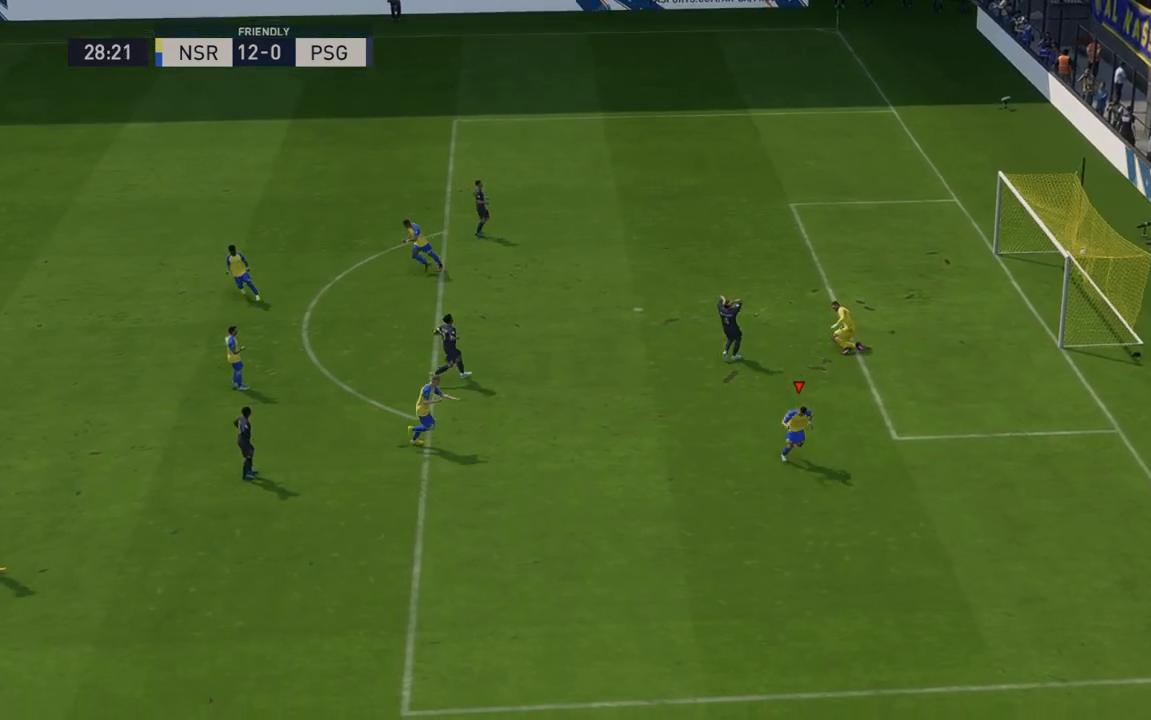
{"buttons": [], "left_stick": "center", "right_stick": "center", "events": []}